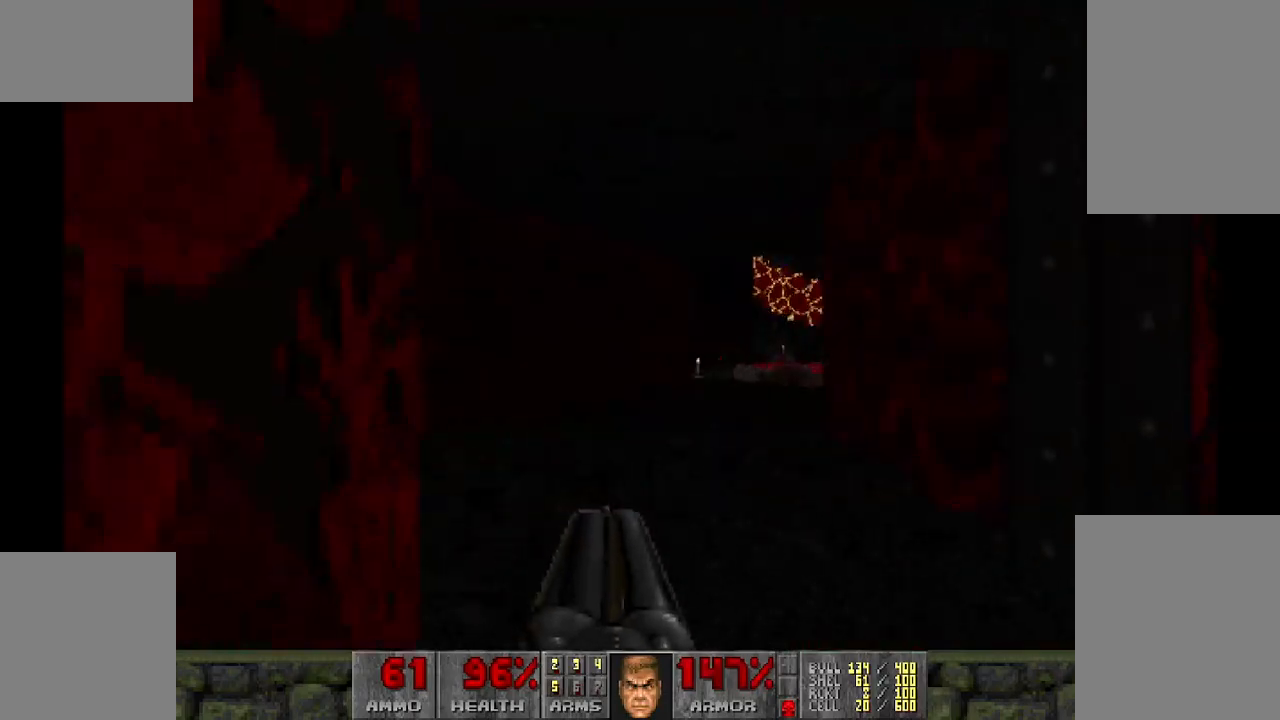
Gameplay with keyboard and mouse; each line is a JSON object with the keys and mouse buttons held at the frame after it. "events" lists presses ("down") and releases ("up") of "a", "d", "s", "space", "w", "mouse_left" and "mouse_right" between this image and that frame as [ms after this image, input, new state], when the widget could be followed in between. "mouse_left", "mouse_right" = the "left", "right" buttons of the "mouse" list. No other keys are recorded. Mouse movement is not recorded.
{"keys": ["w"], "mouse": [], "events": [[367, "d", "up"]]}
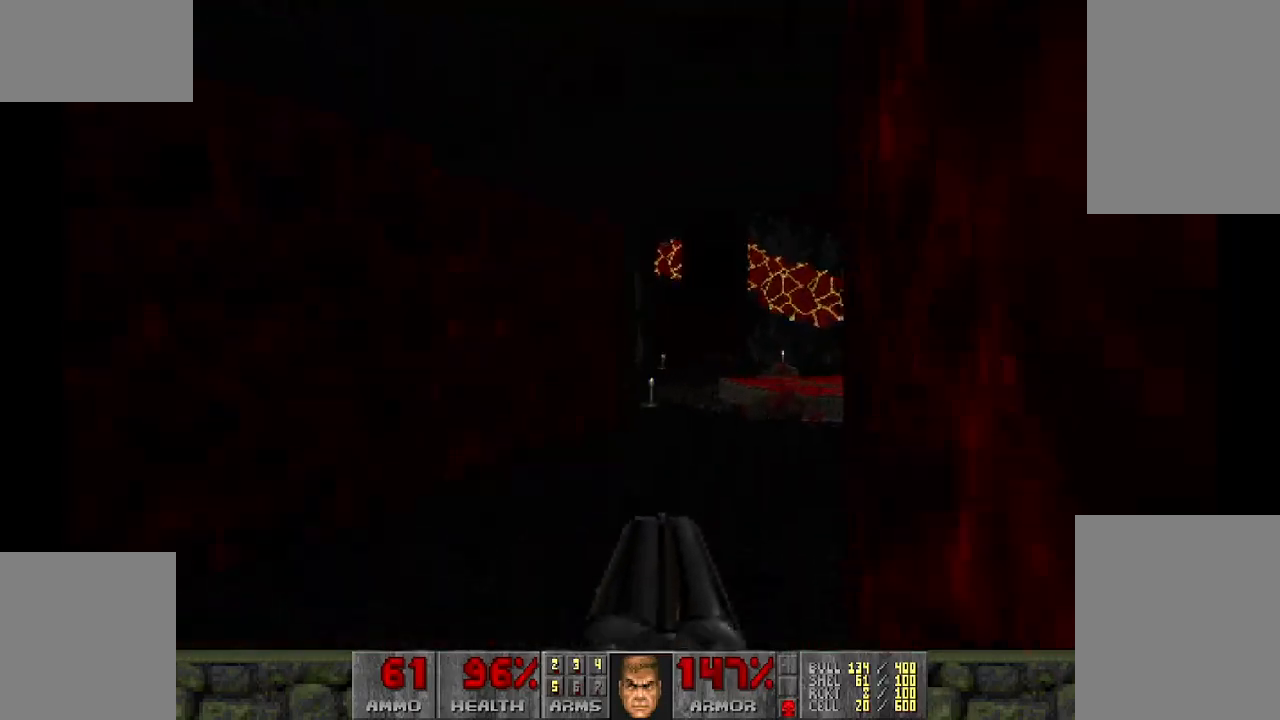
{"keys": ["w"], "mouse": [], "events": [[50, "a", "down"], [150, "a", "up"]]}
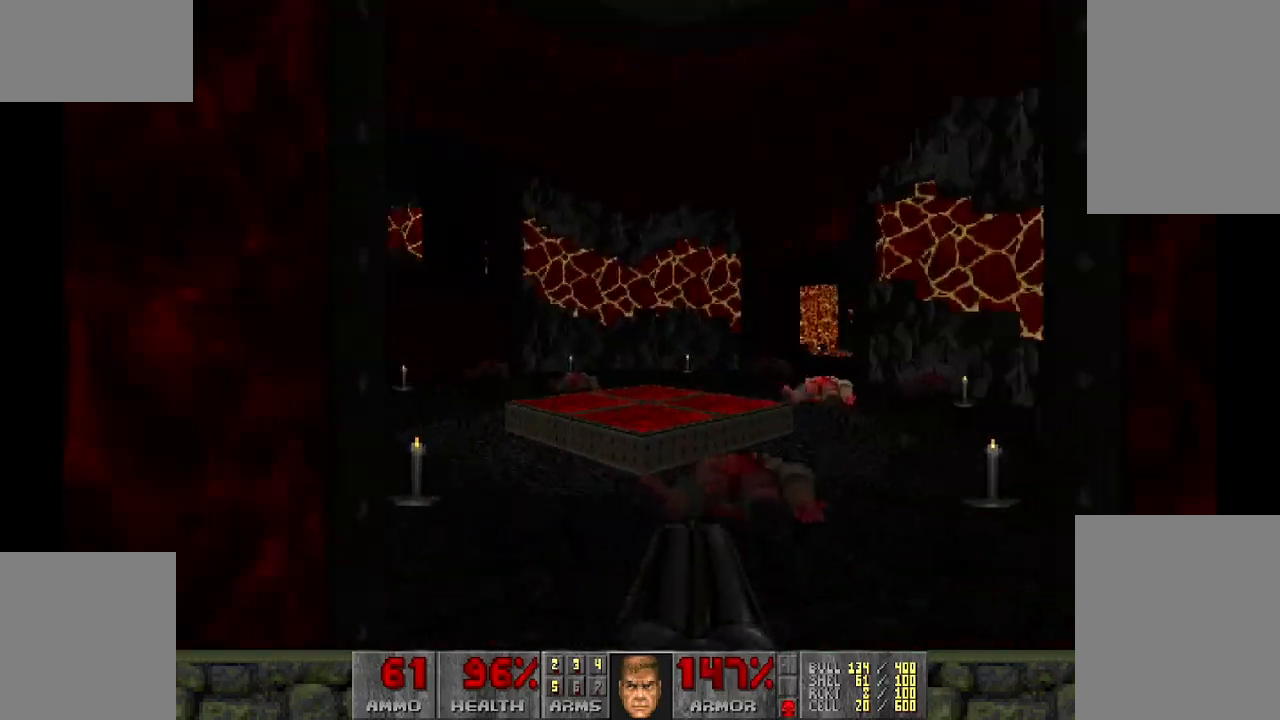
{"keys": [], "mouse": [], "events": [[333, "d", "down"], [383, "d", "up"], [433, "w", "up"]]}
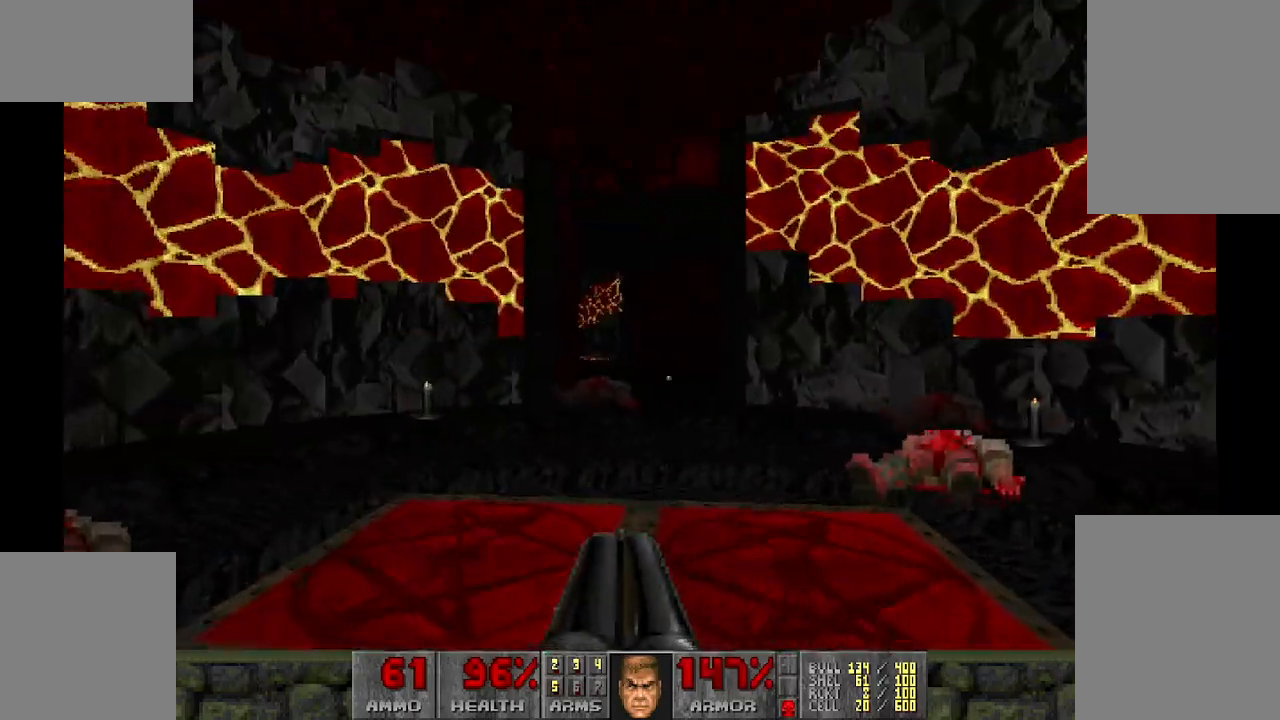
{"keys": [], "mouse": [], "events": []}
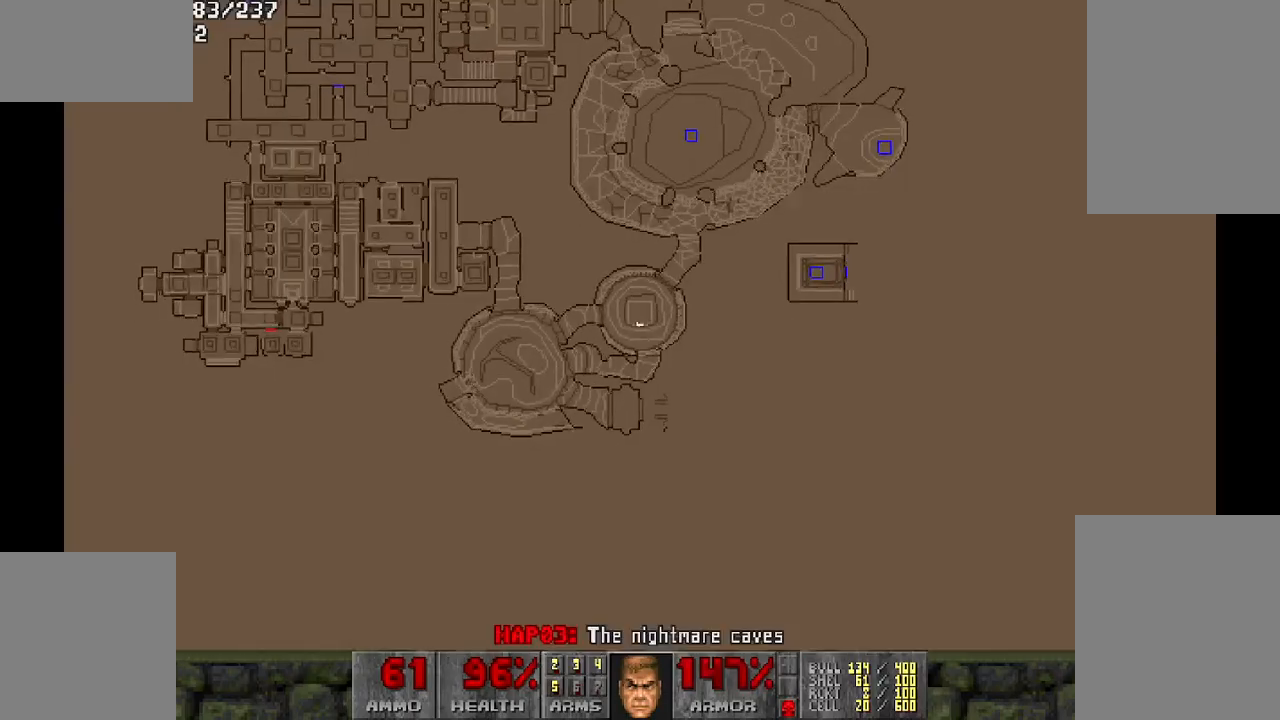
{"keys": ["w"], "mouse": [], "events": [[500, "w", "down"]]}
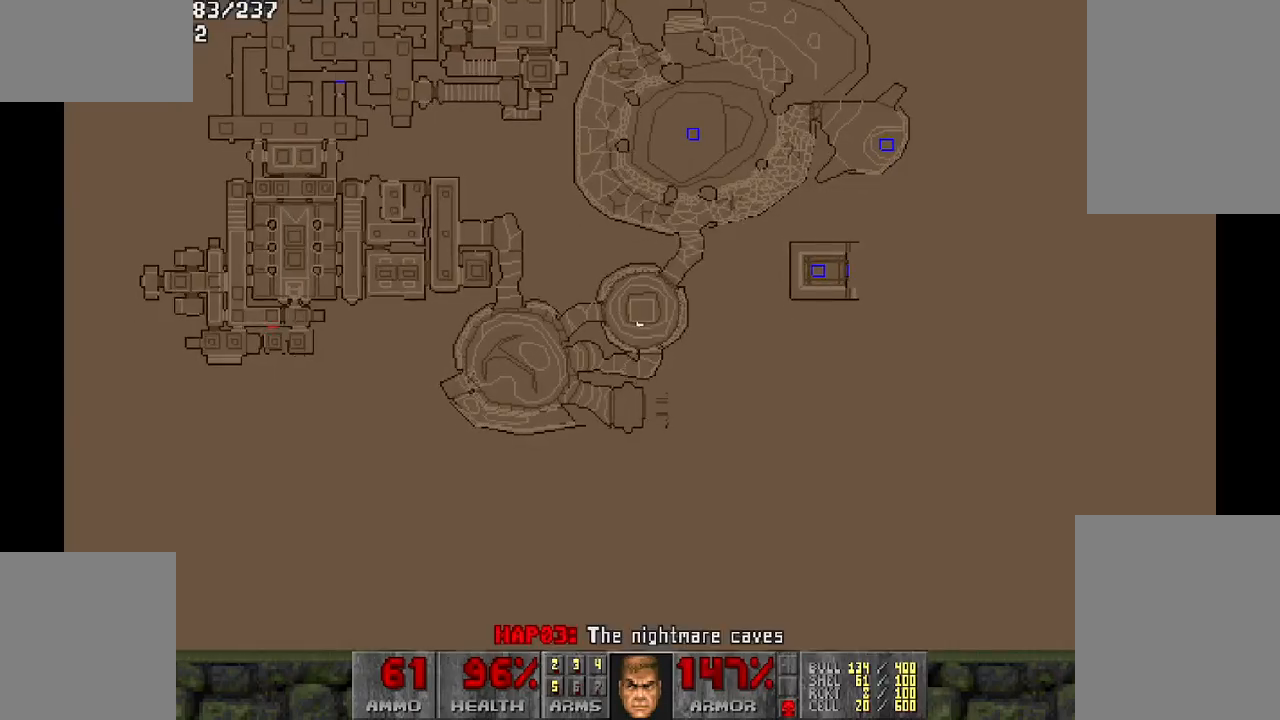
{"keys": ["w"], "mouse": [], "events": [[283, "d", "down"], [467, "d", "up"]]}
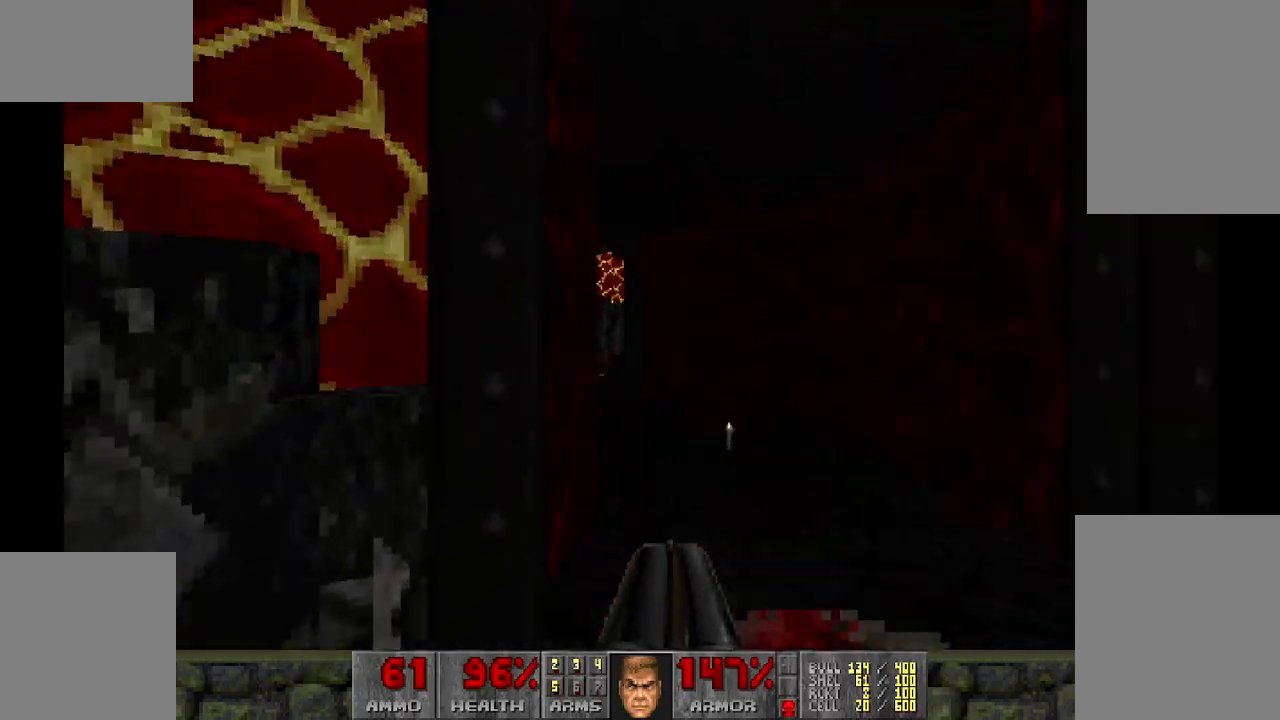
{"keys": ["w"], "mouse": [], "events": [[50, "w", "up"], [400, "w", "down"]]}
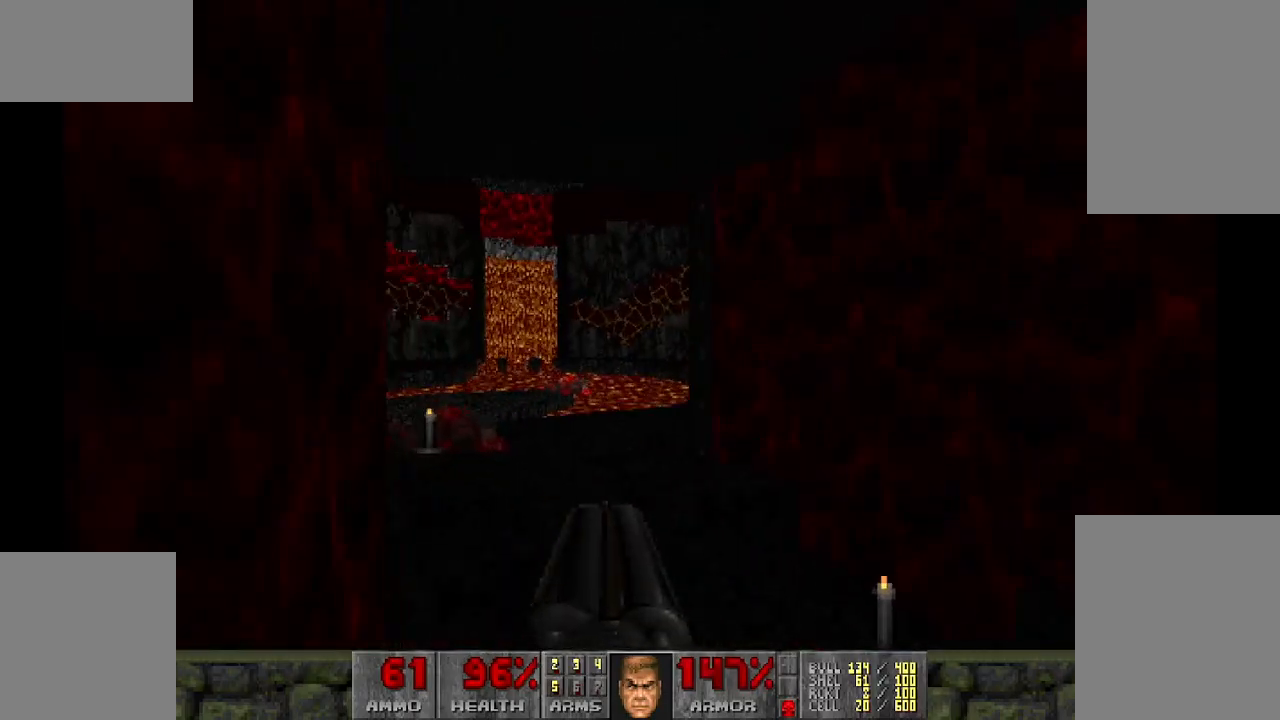
{"keys": [], "mouse": [], "events": [[83, "w", "up"]]}
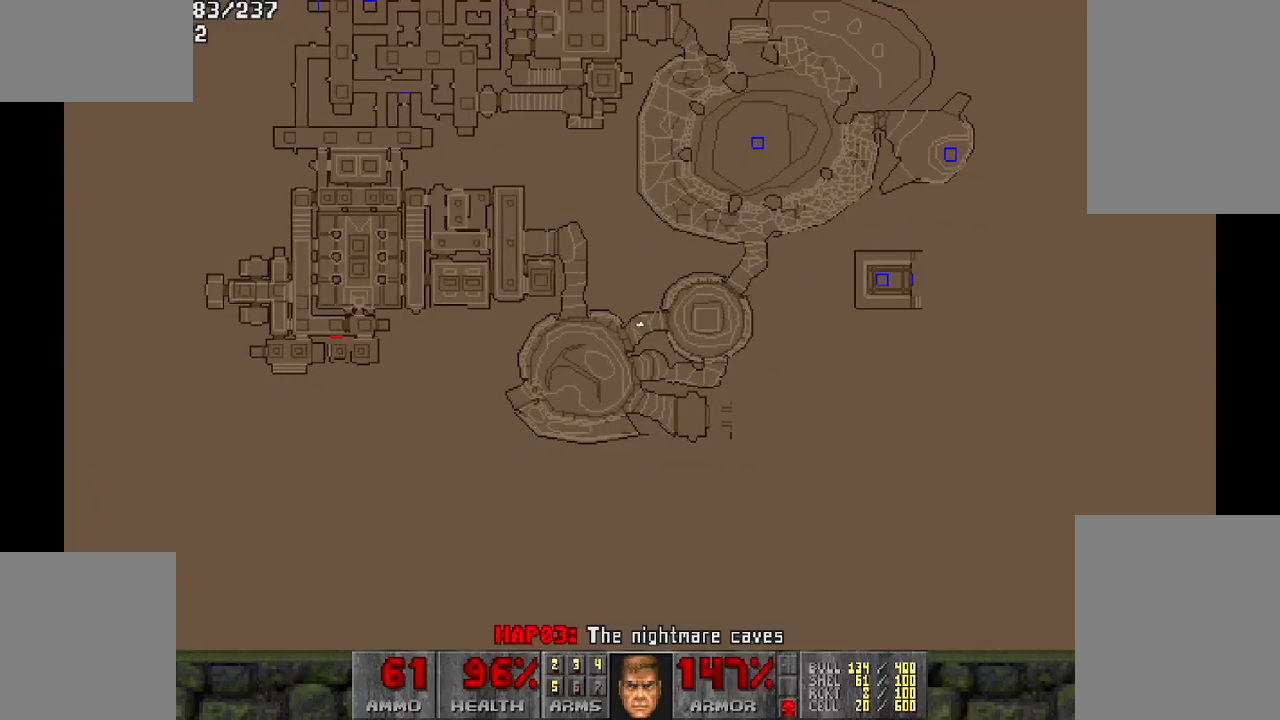
{"keys": ["w"], "mouse": [], "events": [[483, "w", "down"]]}
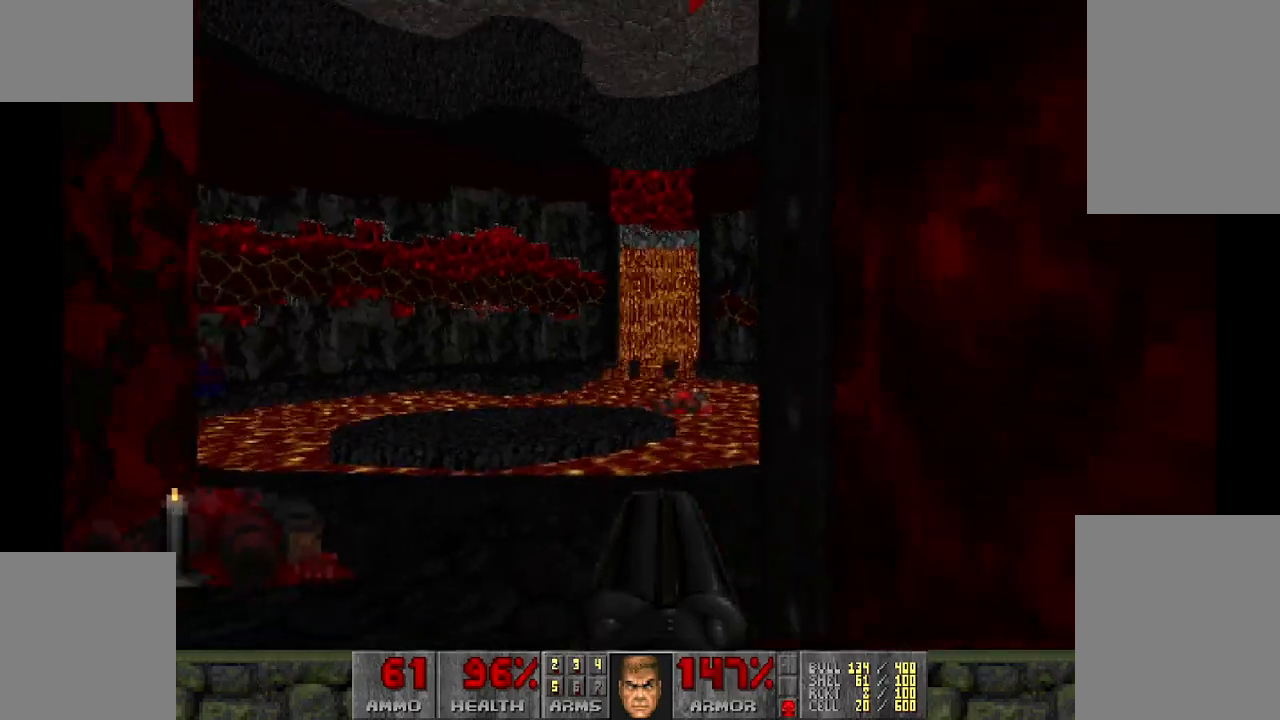
{"keys": [], "mouse": [], "events": [[167, "w", "up"]]}
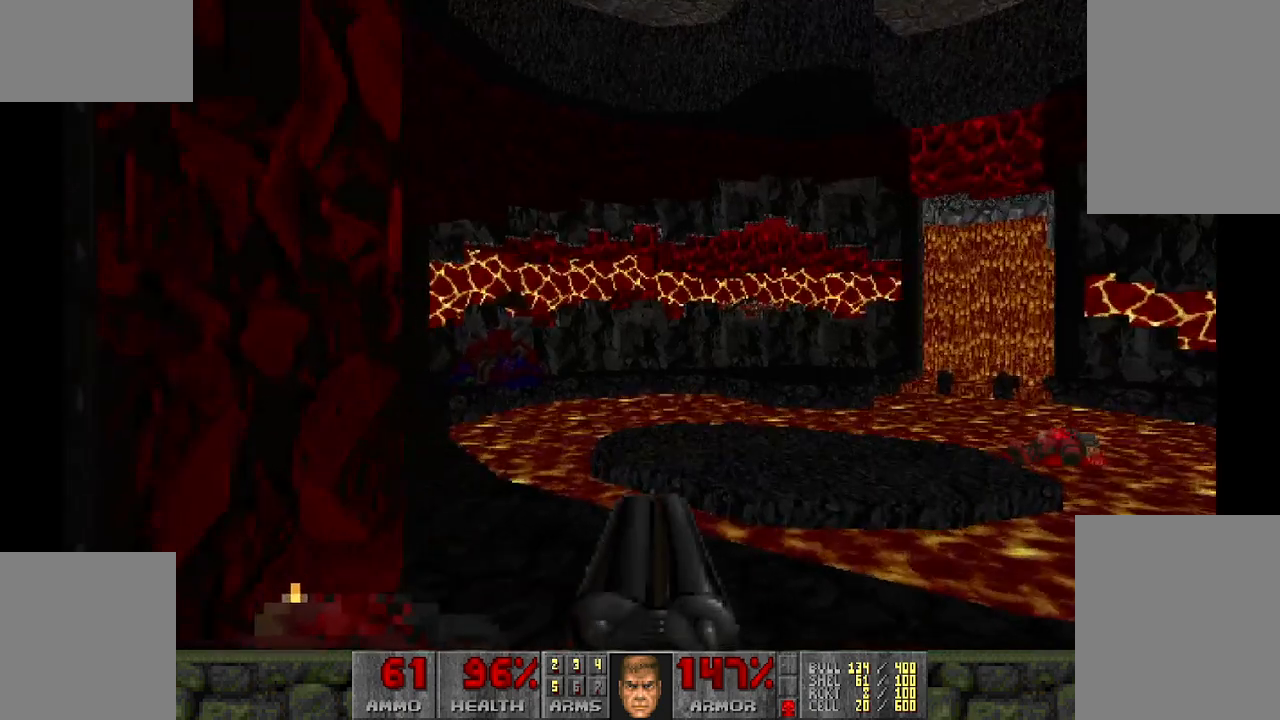
{"keys": ["a", "w"], "mouse": [], "events": [[83, "w", "down"], [383, "a", "down"]]}
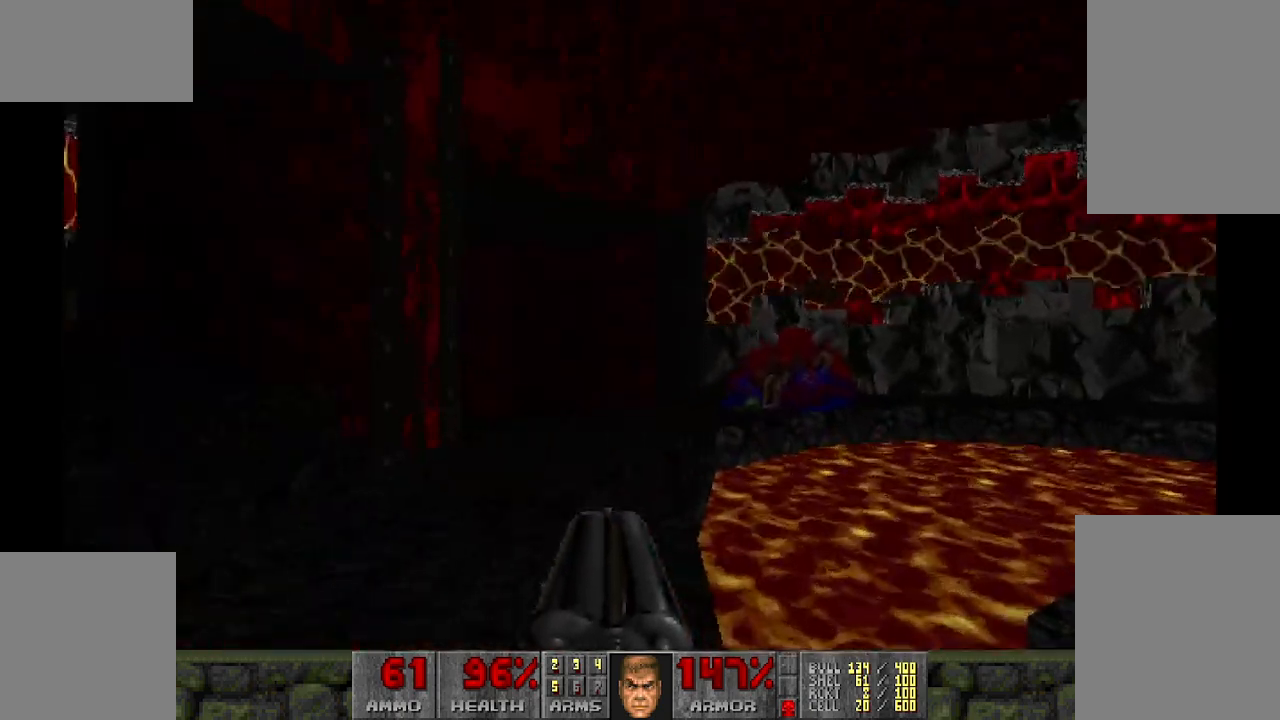
{"keys": [], "mouse": [], "events": [[117, "a", "up"], [267, "w", "up"], [300, "w", "down"], [350, "d", "down"], [400, "w", "up"], [450, "d", "up"]]}
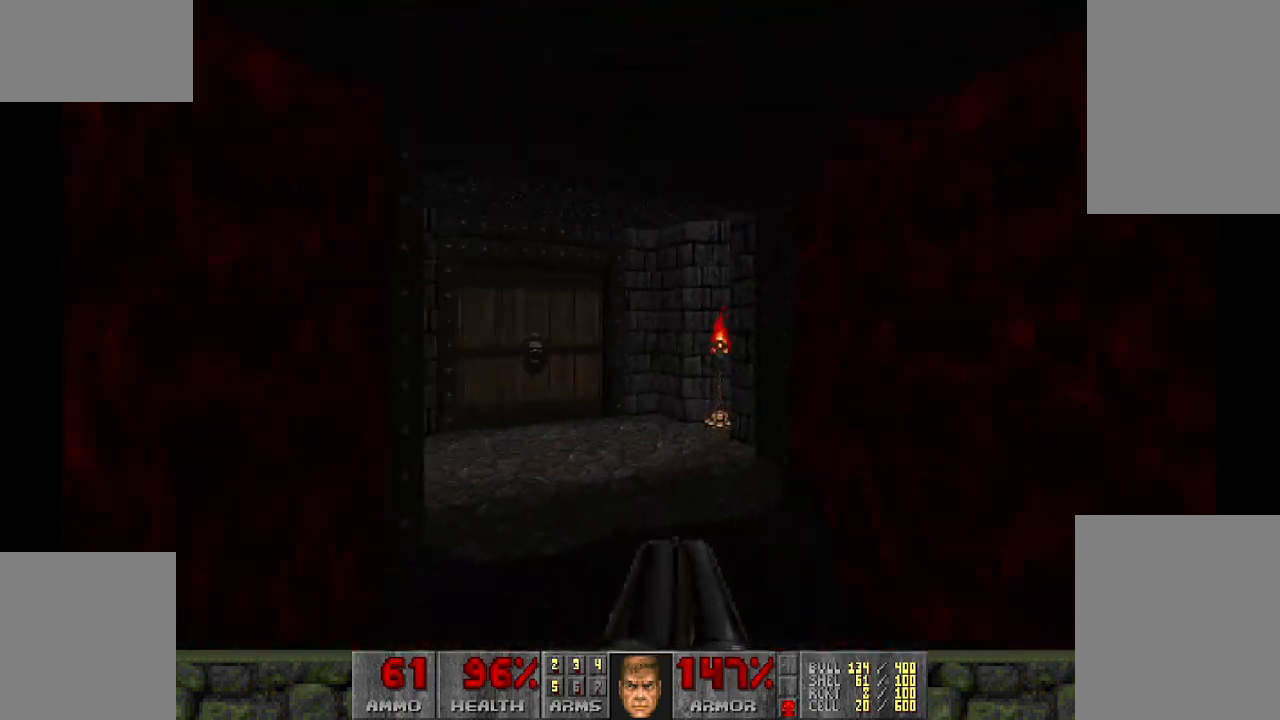
{"keys": ["w"], "mouse": [], "events": [[133, "w", "down"], [233, "w", "up"], [317, "w", "down"]]}
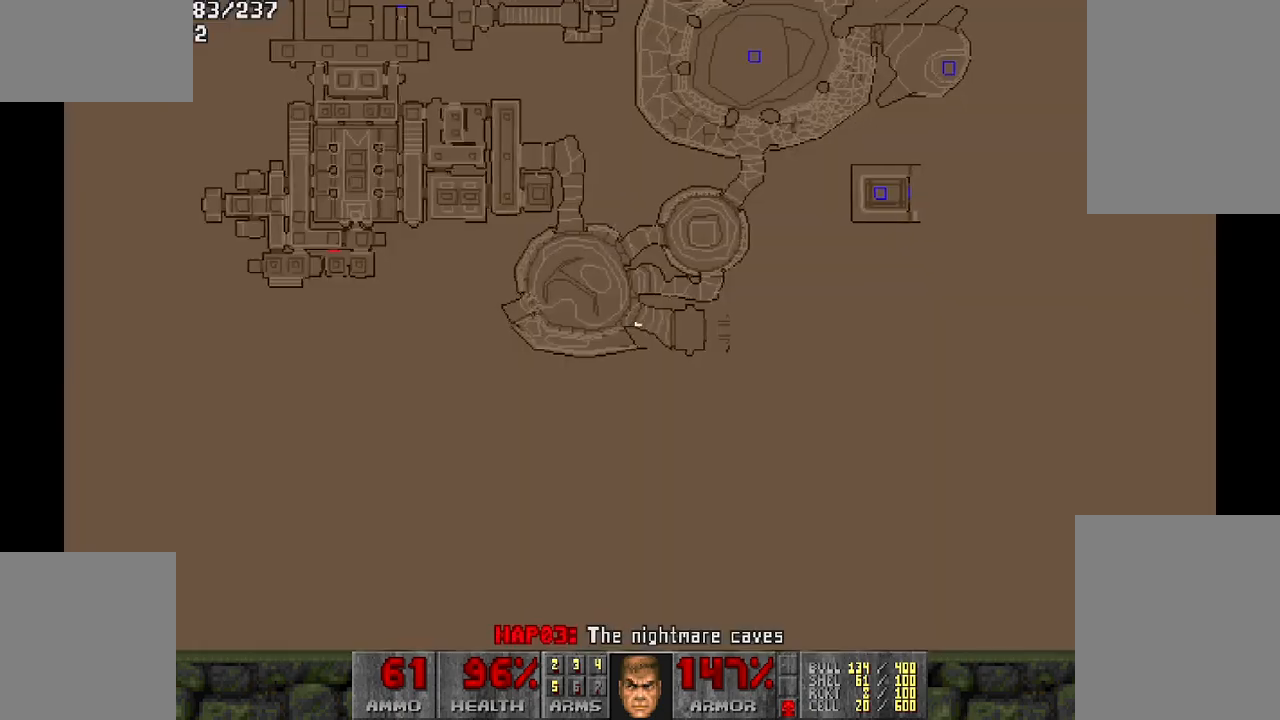
{"keys": ["w"], "mouse": [], "events": [[50, "w", "up"], [433, "w", "down"]]}
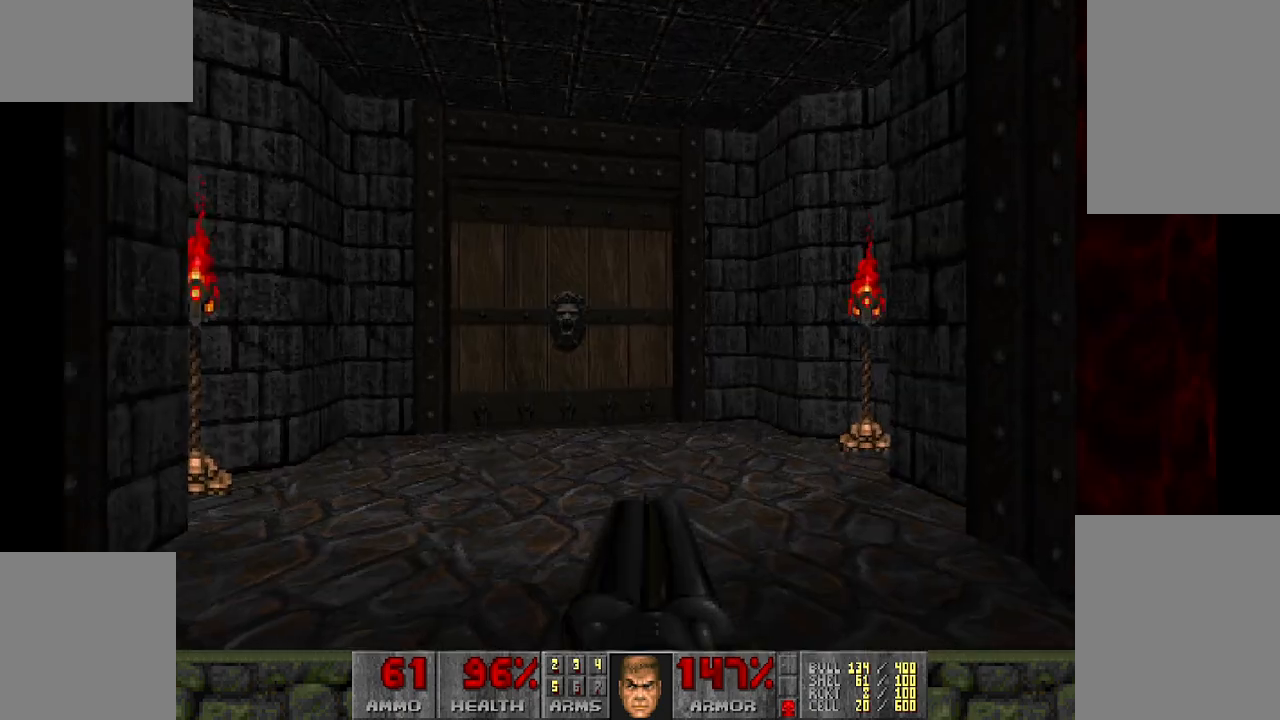
{"keys": ["w"], "mouse": [], "events": []}
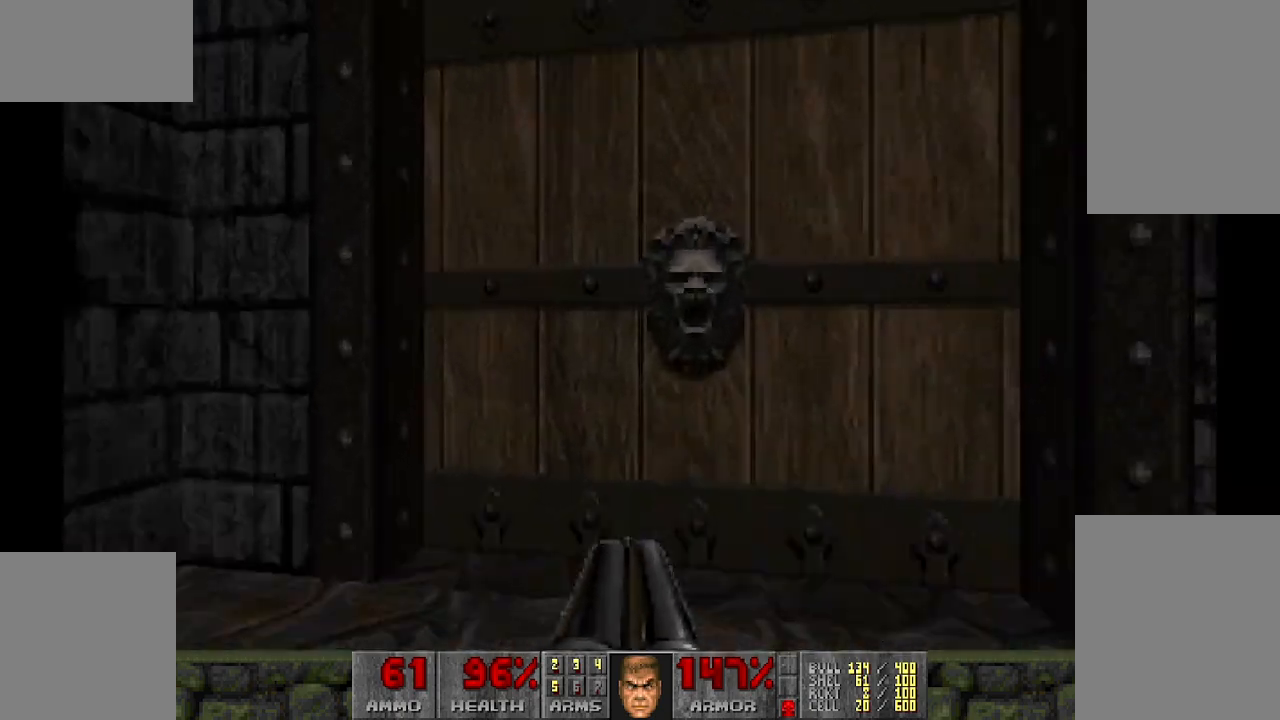
{"keys": [], "mouse": [], "events": [[267, "w", "up"], [317, "space", "down"], [417, "space", "up"]]}
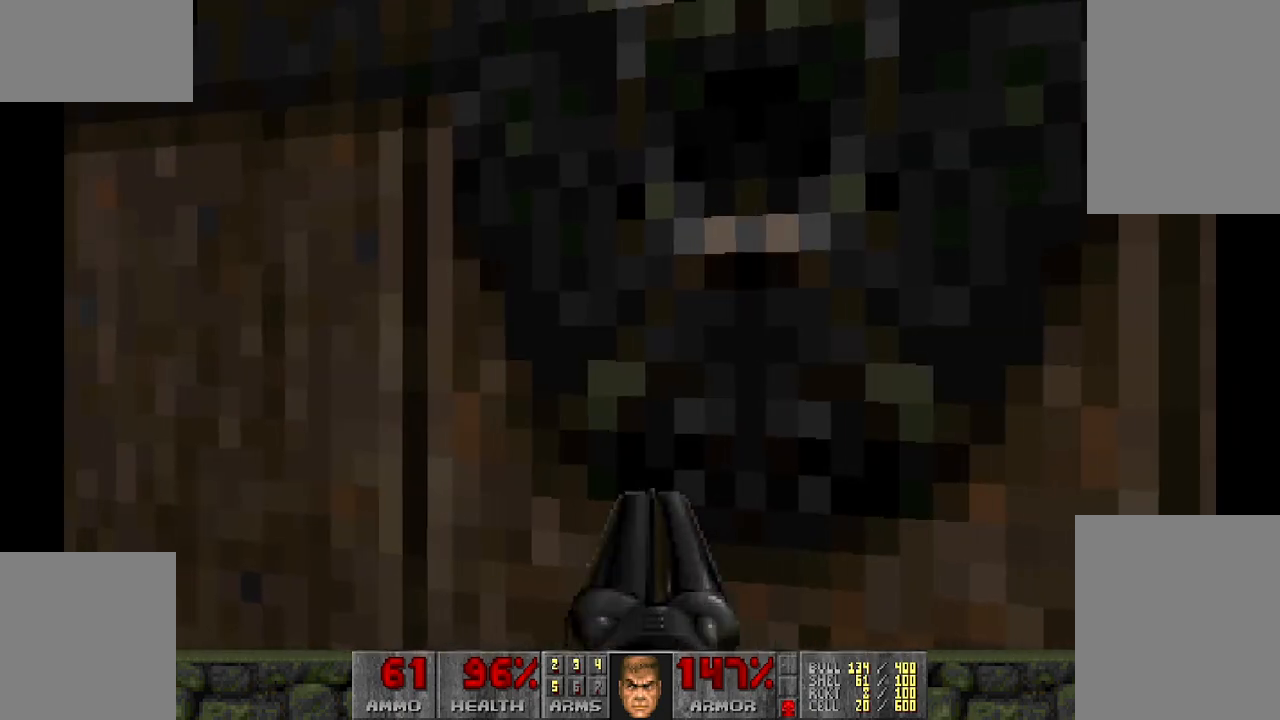
{"keys": ["a"], "mouse": [], "events": [[483, "a", "down"]]}
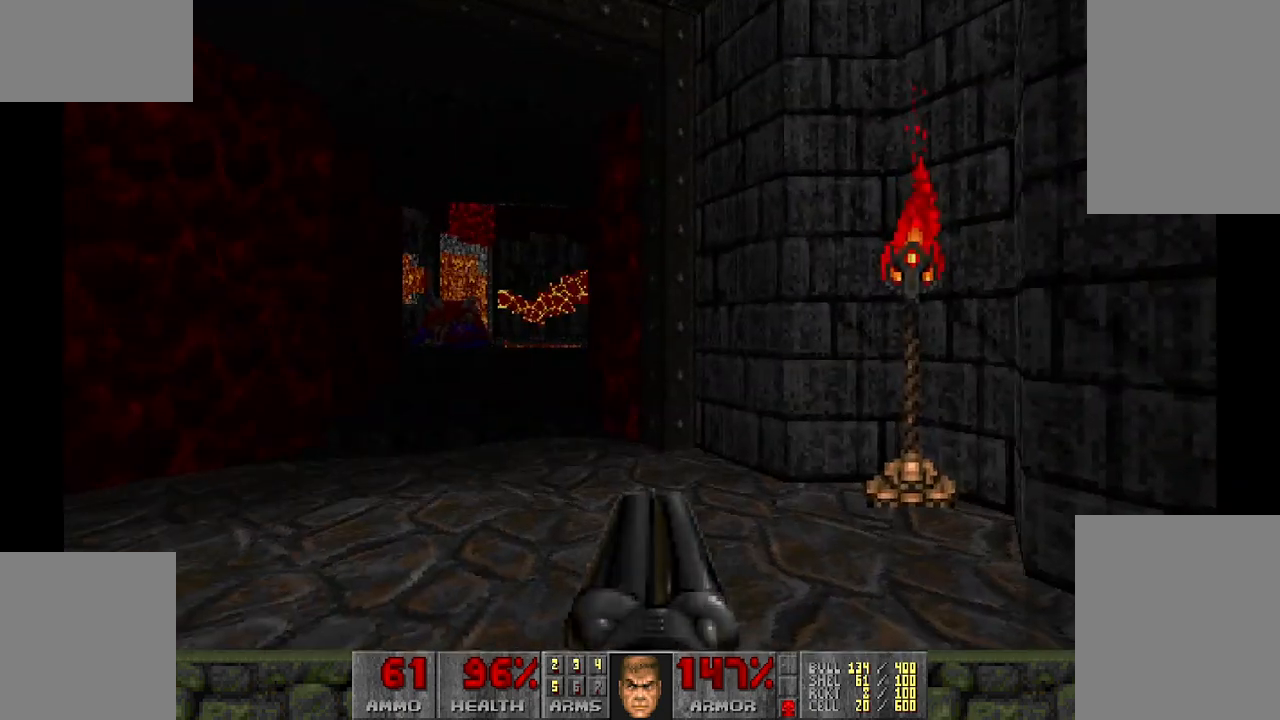
{"keys": ["d", "w"], "mouse": [], "events": [[33, "w", "down"], [233, "a", "up"], [317, "d", "down"]]}
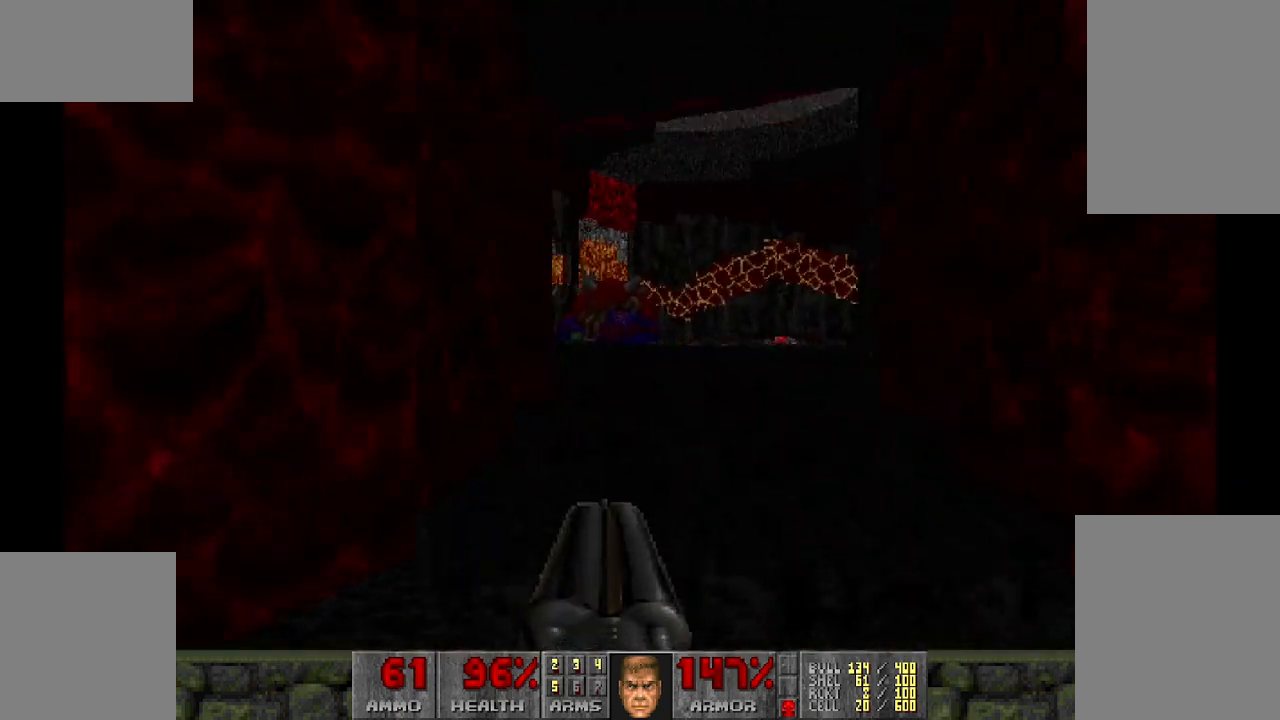
{"keys": ["w"], "mouse": [], "events": [[50, "d", "up"], [200, "w", "up"], [433, "w", "down"]]}
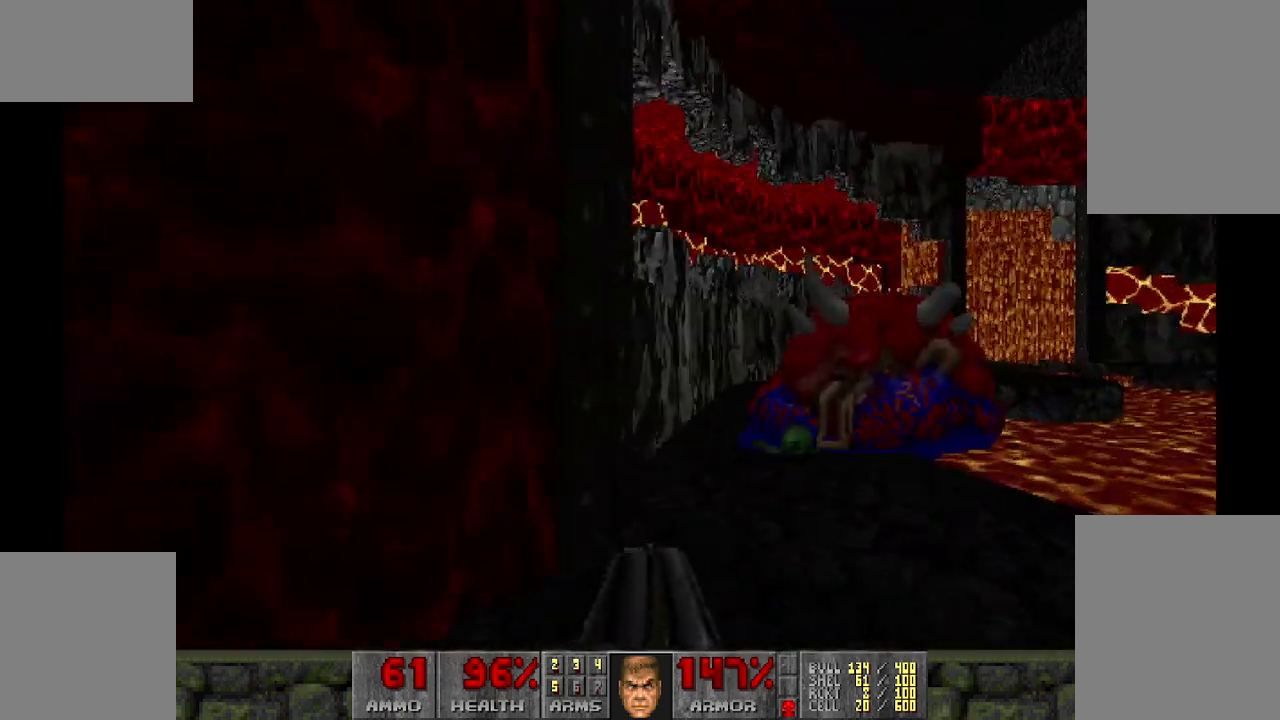
{"keys": ["w"], "mouse": [], "events": [[133, "w", "up"], [217, "w", "down"]]}
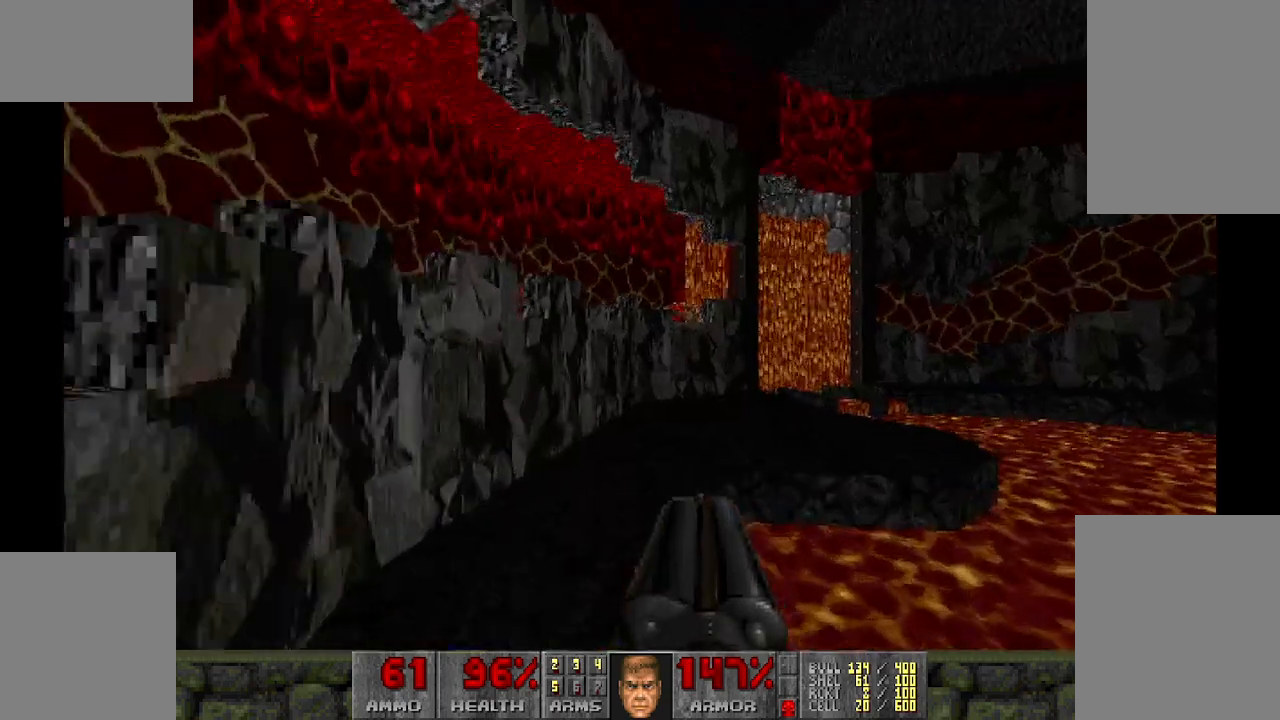
{"keys": [], "mouse": [], "events": [[217, "d", "down"], [317, "d", "up"], [400, "w", "up"]]}
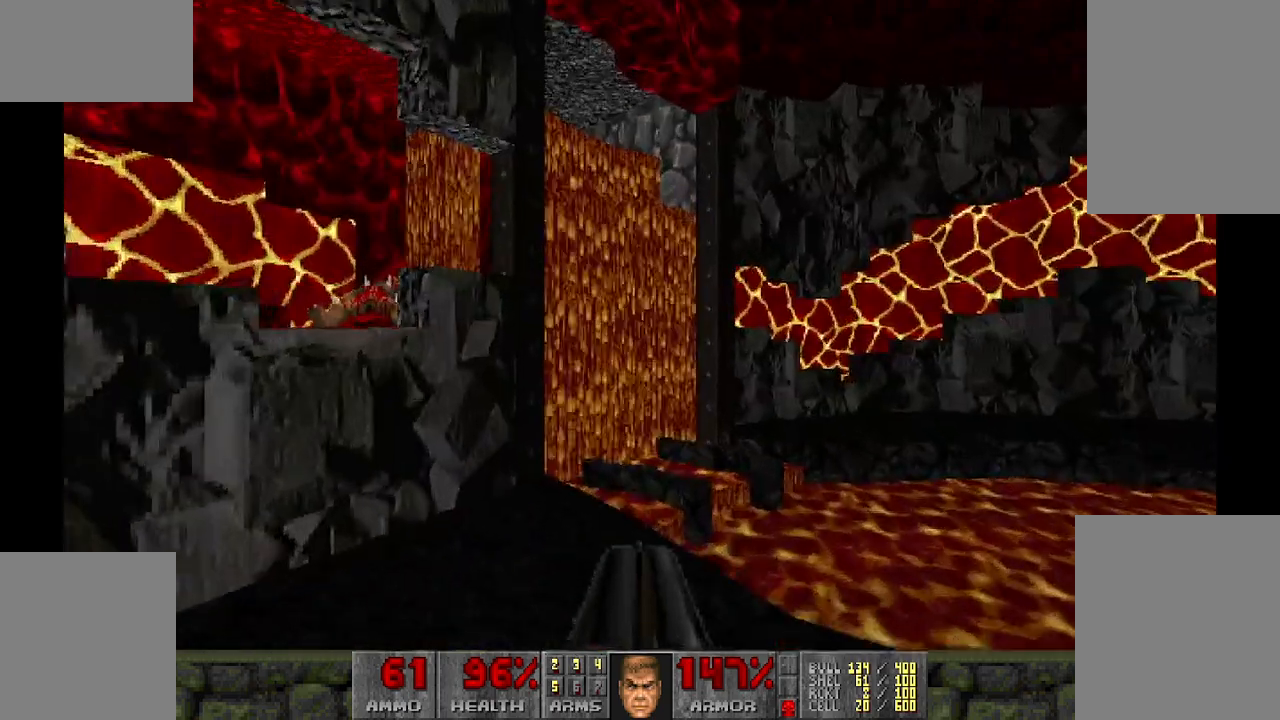
{"keys": [], "mouse": [], "events": []}
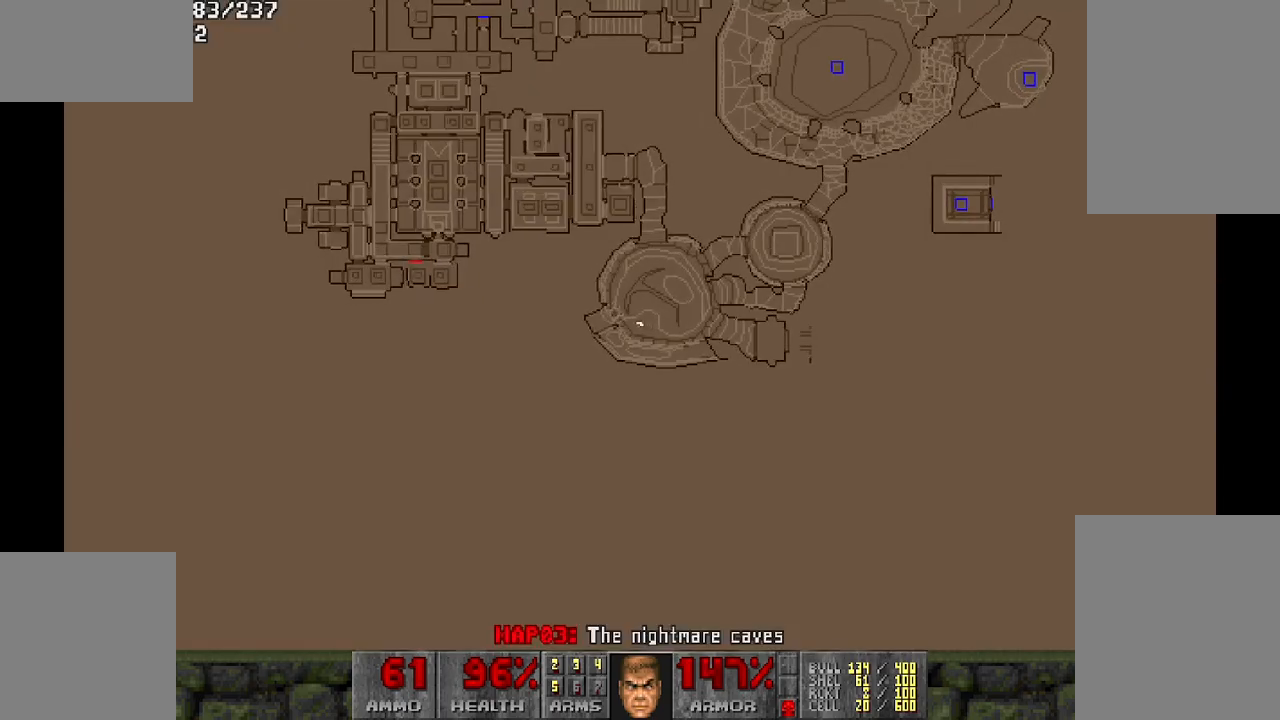
{"keys": [], "mouse": [], "events": []}
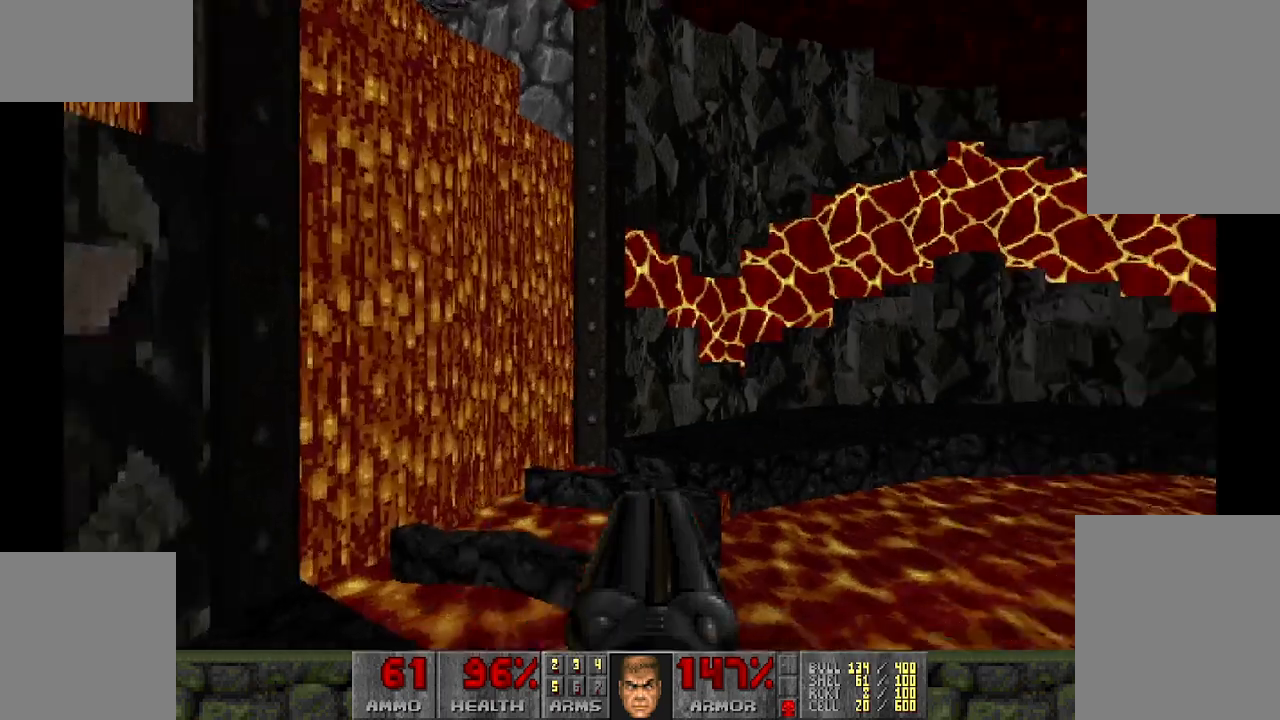
{"keys": ["w"], "mouse": [], "events": [[17, "w", "down"], [433, "a", "down"], [483, "a", "up"]]}
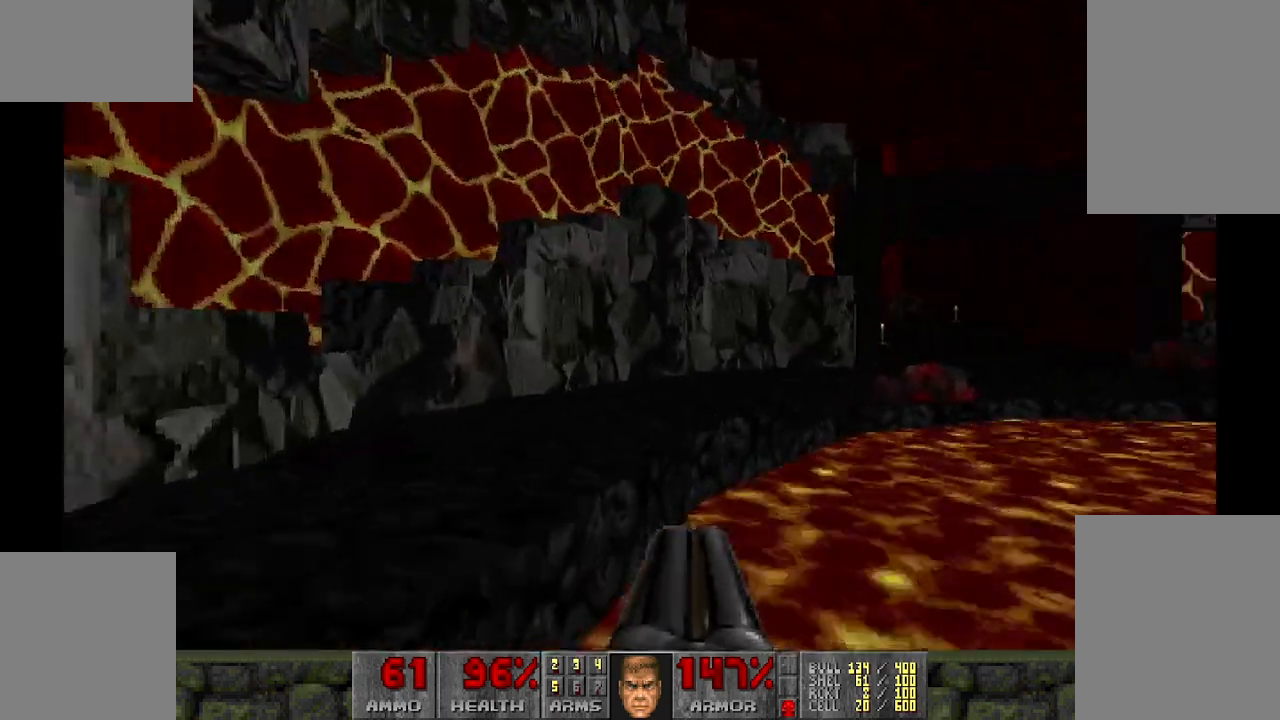
{"keys": ["d", "w"], "mouse": [], "events": [[217, "d", "down"]]}
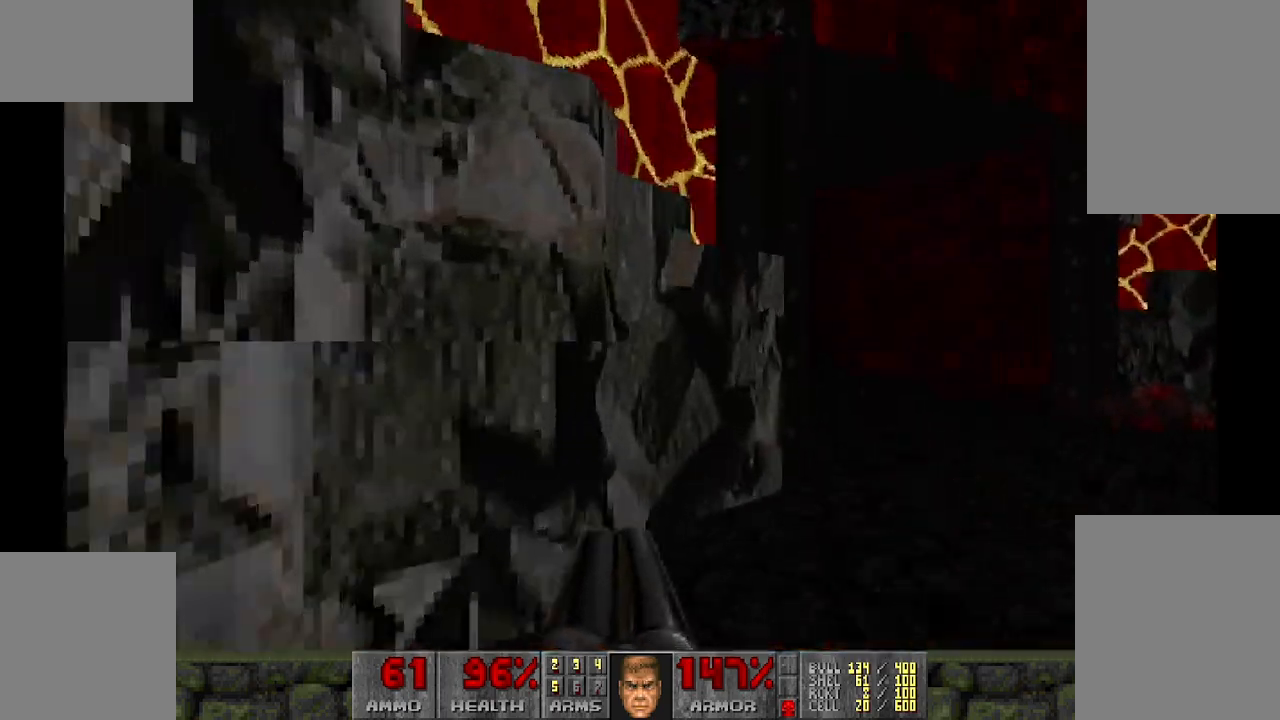
{"keys": ["w"], "mouse": [], "events": [[233, "d", "up"], [383, "a", "down"], [467, "a", "up"]]}
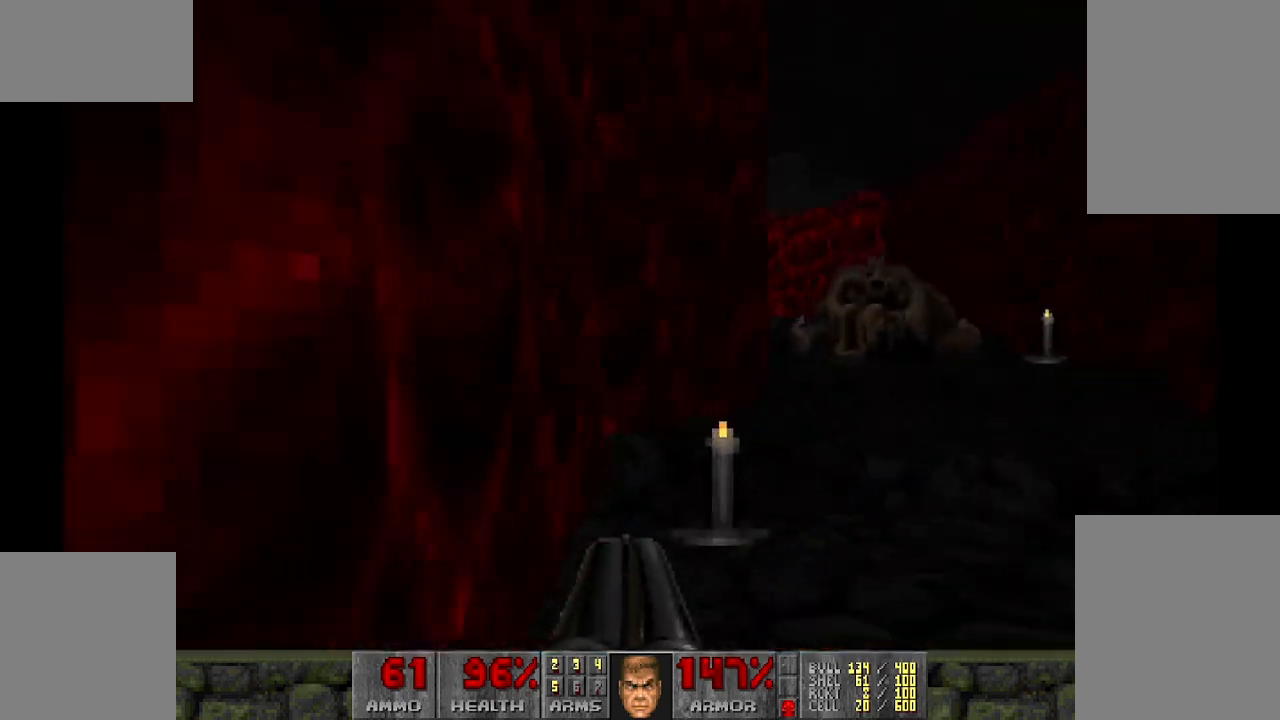
{"keys": [], "mouse": [], "events": [[17, "w", "up"]]}
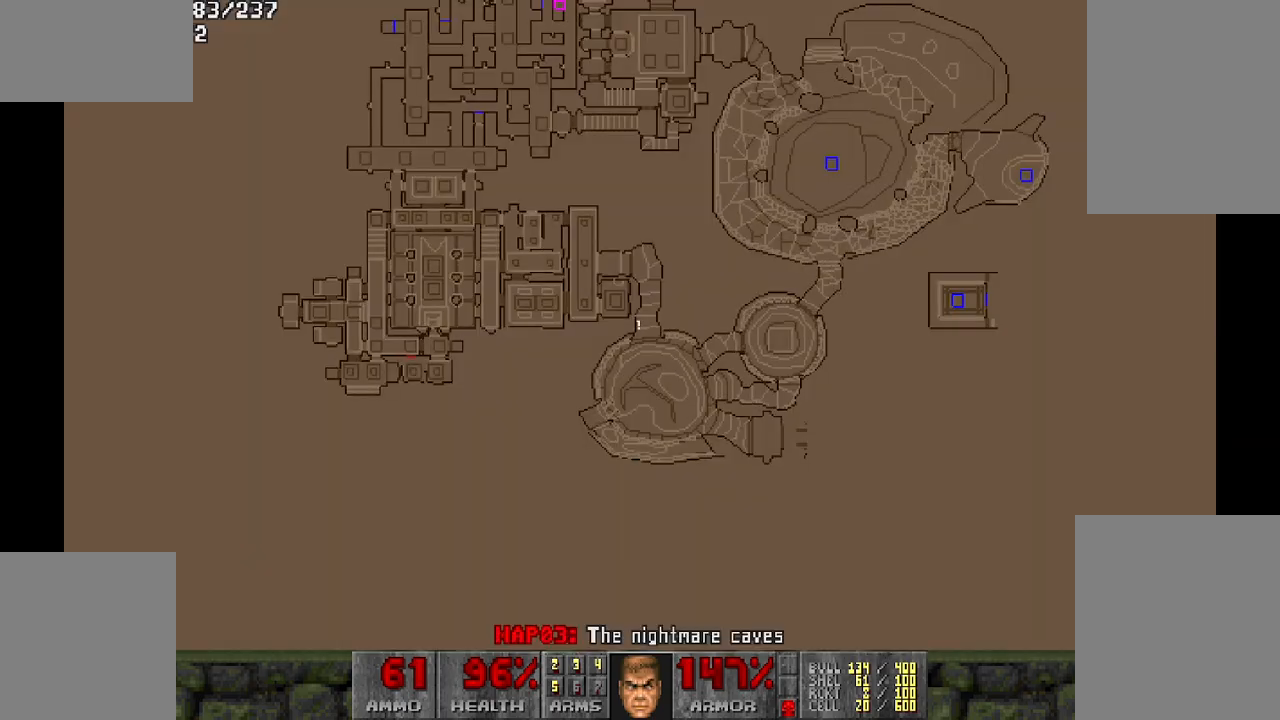
{"keys": ["d", "w"], "mouse": [], "events": [[83, "w", "down"], [350, "d", "down"]]}
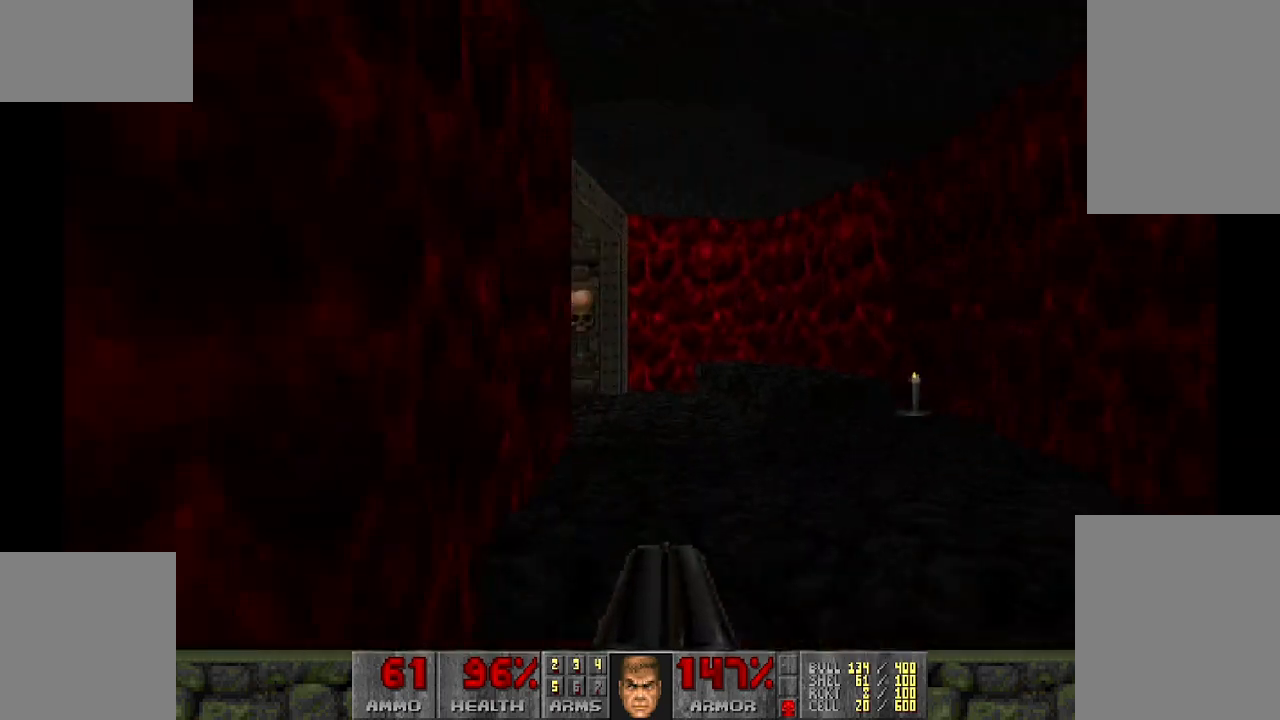
{"keys": ["w"], "mouse": [], "events": [[50, "d", "up"], [283, "d", "down"], [417, "d", "up"]]}
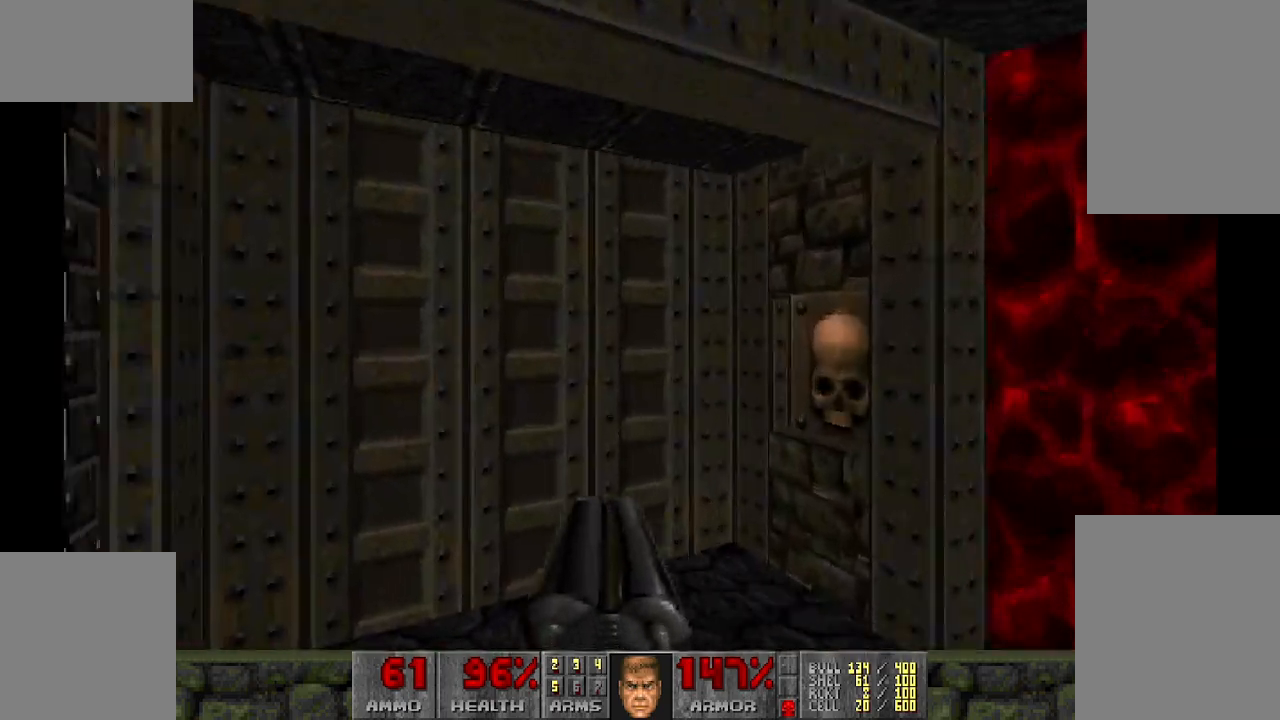
{"keys": ["w"], "mouse": [], "events": [[50, "a", "down"], [383, "a", "up"]]}
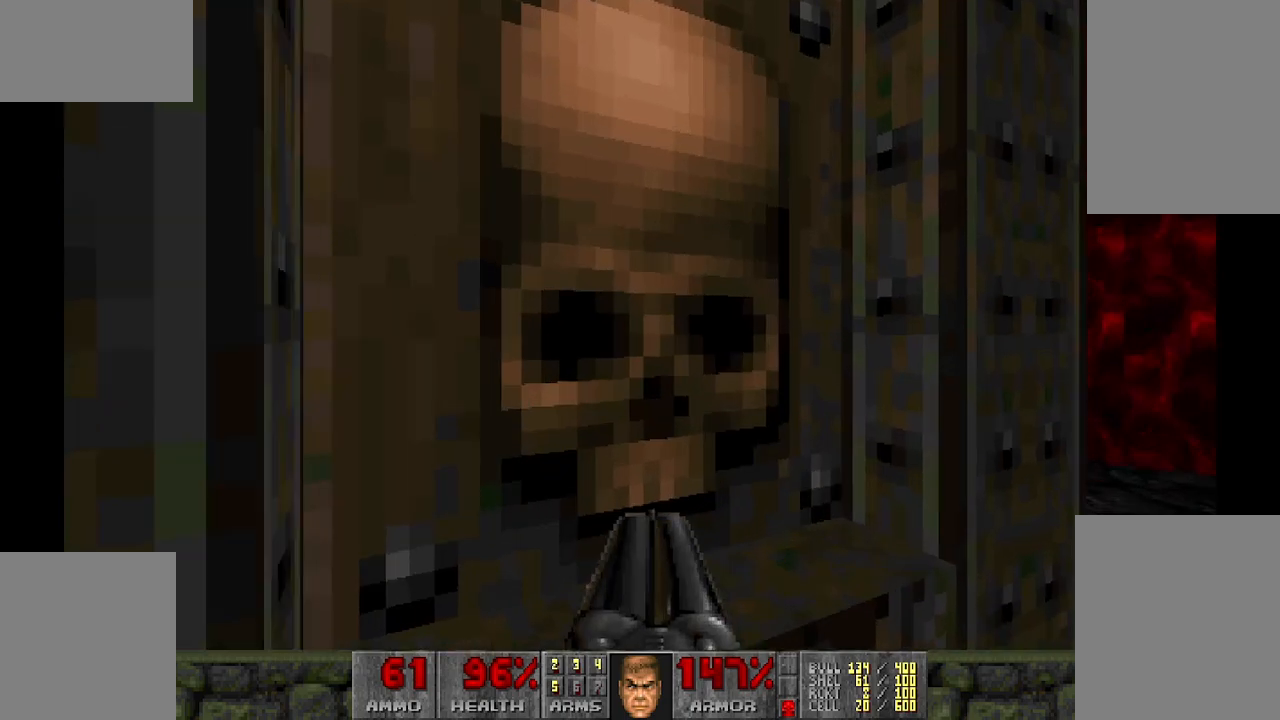
{"keys": [], "mouse": [], "events": [[183, "w", "up"]]}